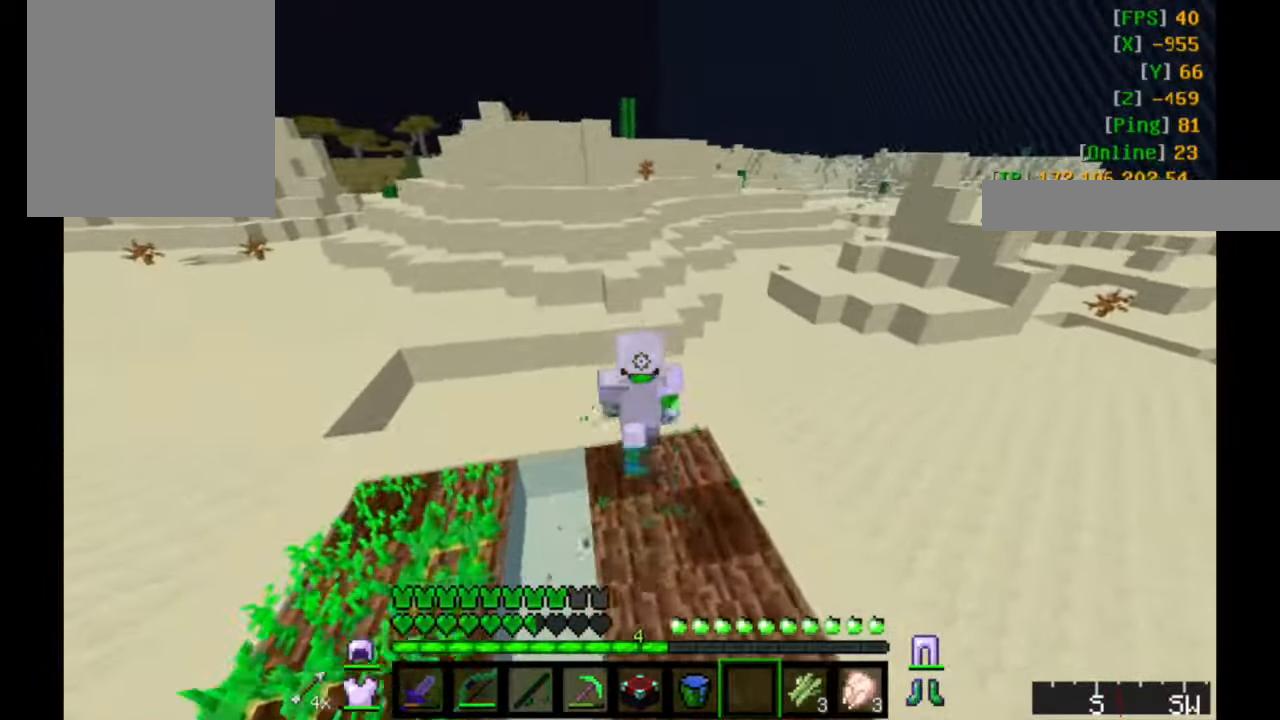
Gameplay with keyboard and mouse; each line is a JSON object with the keys and mouse buttons held at the frame after it. "events" lists presses ("down") and releases ("up") of "a", "d", "s", "w", "mouse_left" and "mouse_right" between this image and that frame as [ms after this image, input, new state], when the widget could be followed in between. "mouse_left", "mouse_right" = the "left", "right" buttons of the "mouse" list. No other keys are recorded. Fast repeated clicks can show as one long hold. Mouse movement is not recorded.
{"keys": ["w"], "mouse": [], "events": [[17, "w", "up"], [117, "w", "down"]]}
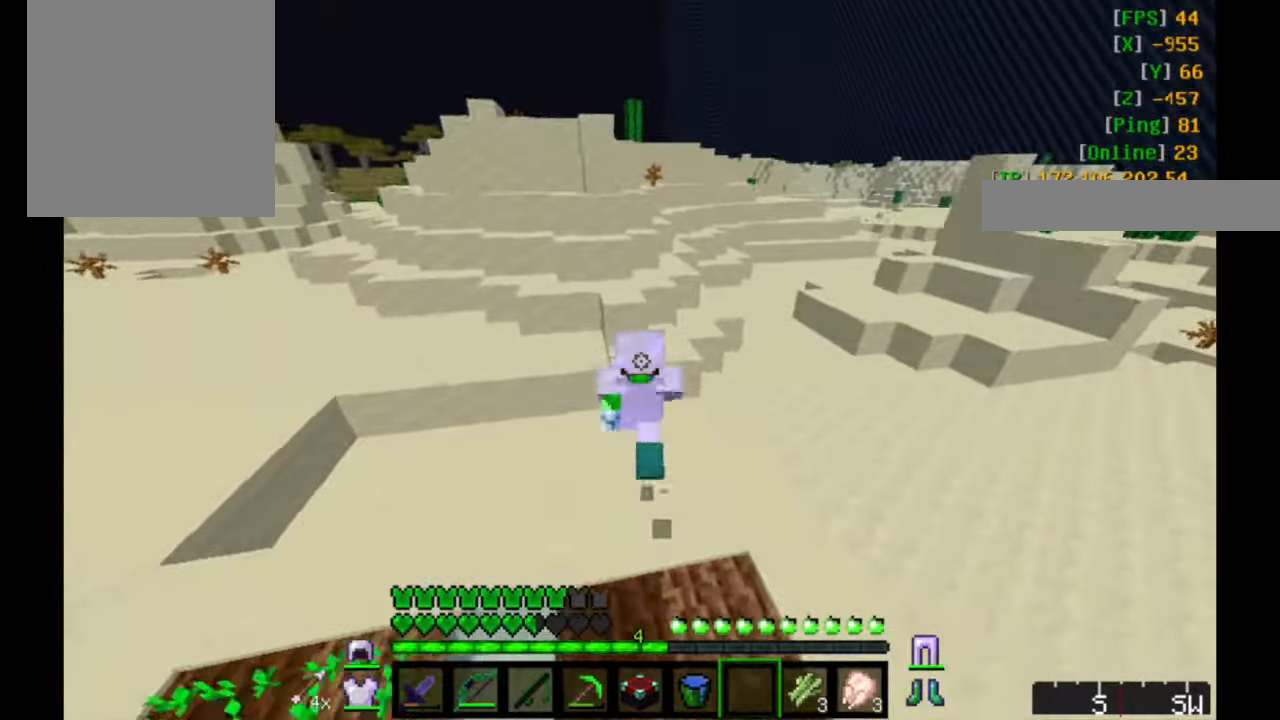
{"keys": ["d", "w"], "mouse": [], "events": [[283, "d", "down"]]}
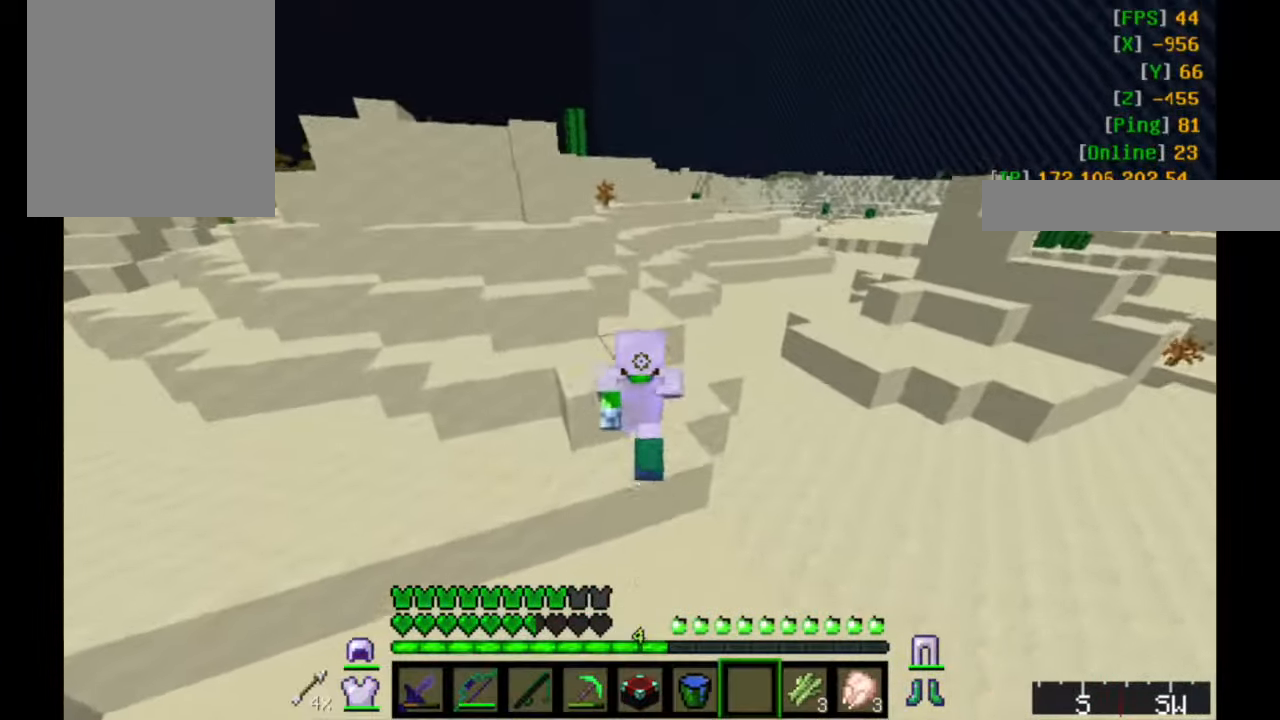
{"keys": ["a", "w"], "mouse": [], "events": [[317, "d", "up"], [417, "a", "down"]]}
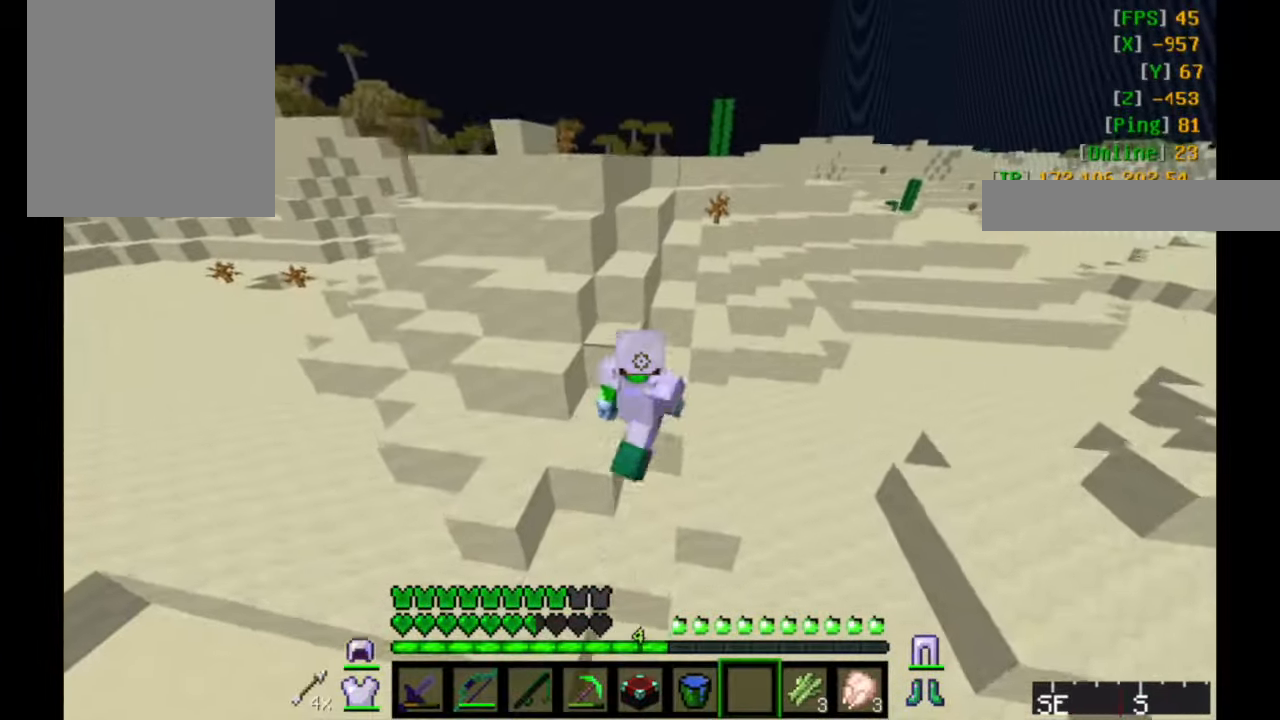
{"keys": ["w"], "mouse": [], "events": [[217, "a", "up"]]}
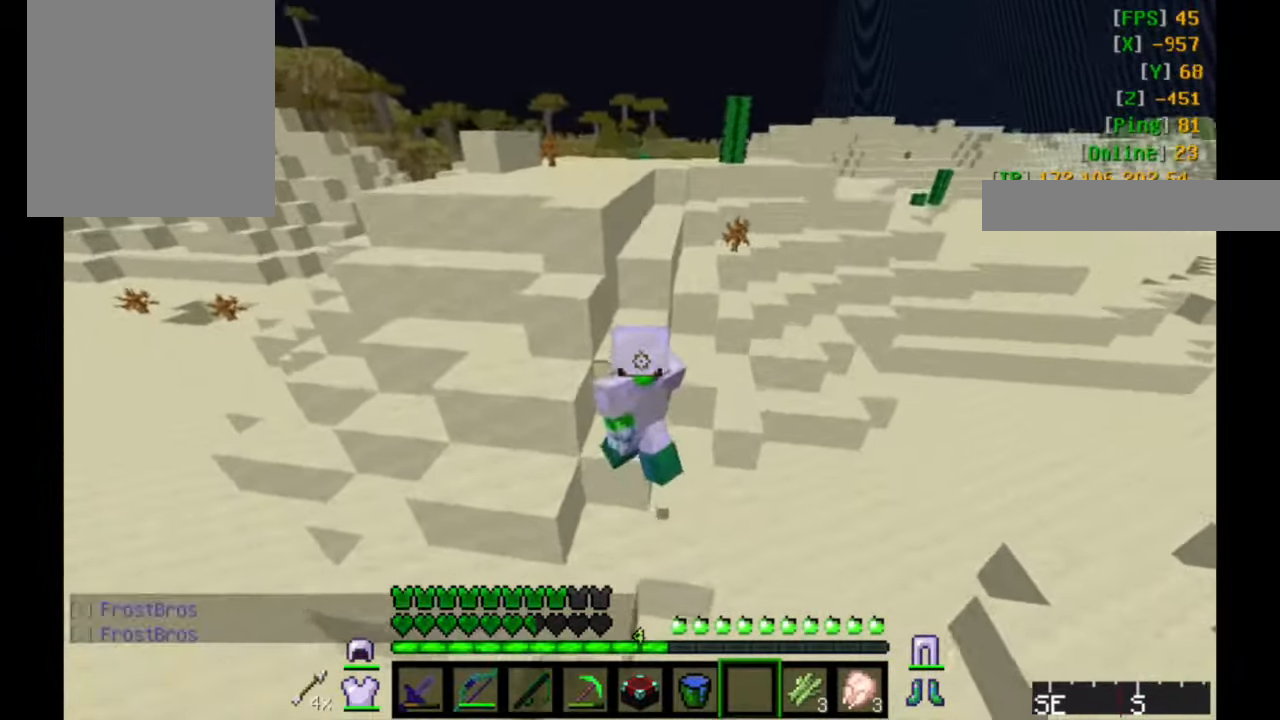
{"keys": ["d", "w"], "mouse": [], "events": [[67, "d", "down"]]}
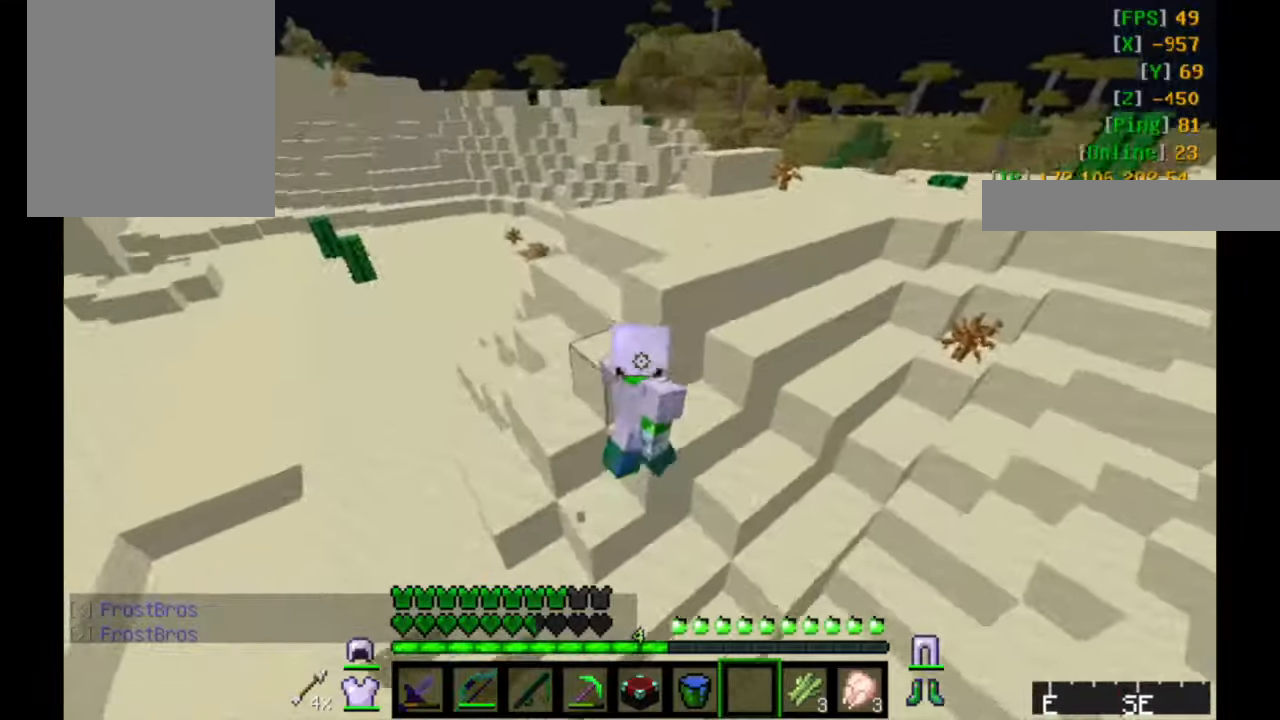
{"keys": ["d", "w"], "mouse": [], "events": []}
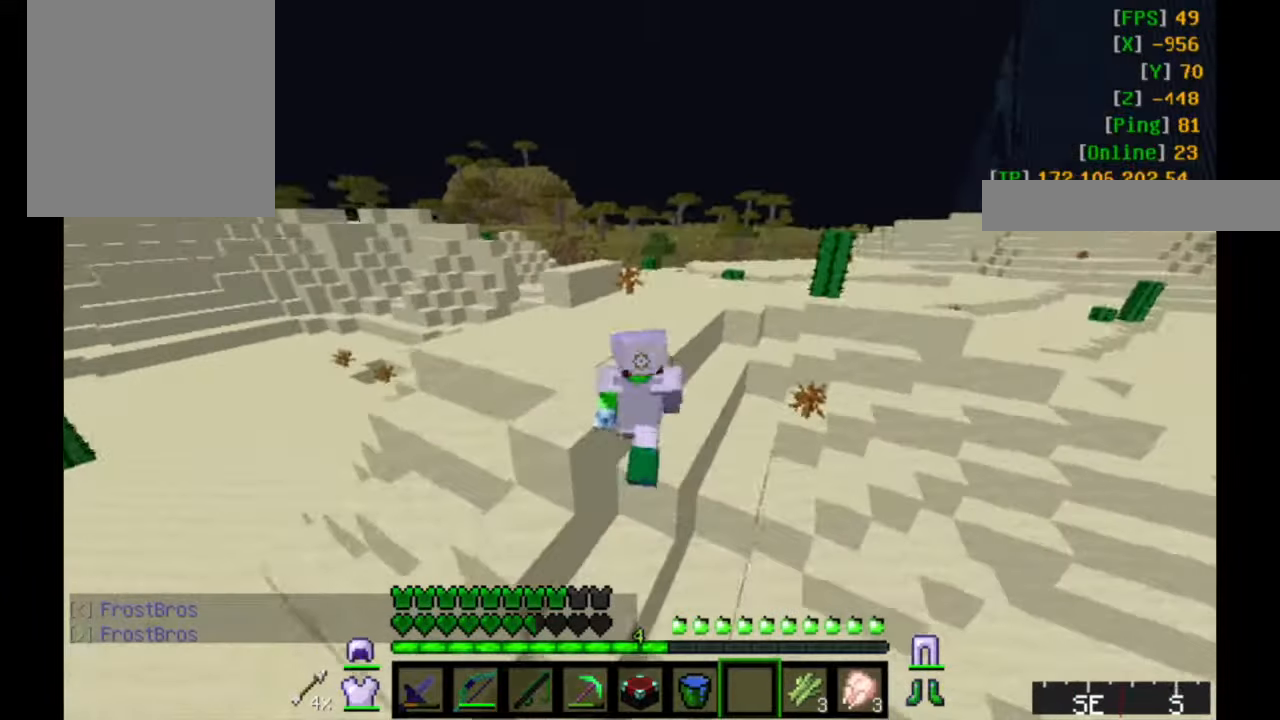
{"keys": ["a", "w"], "mouse": [], "events": [[217, "a", "down"], [217, "d", "up"]]}
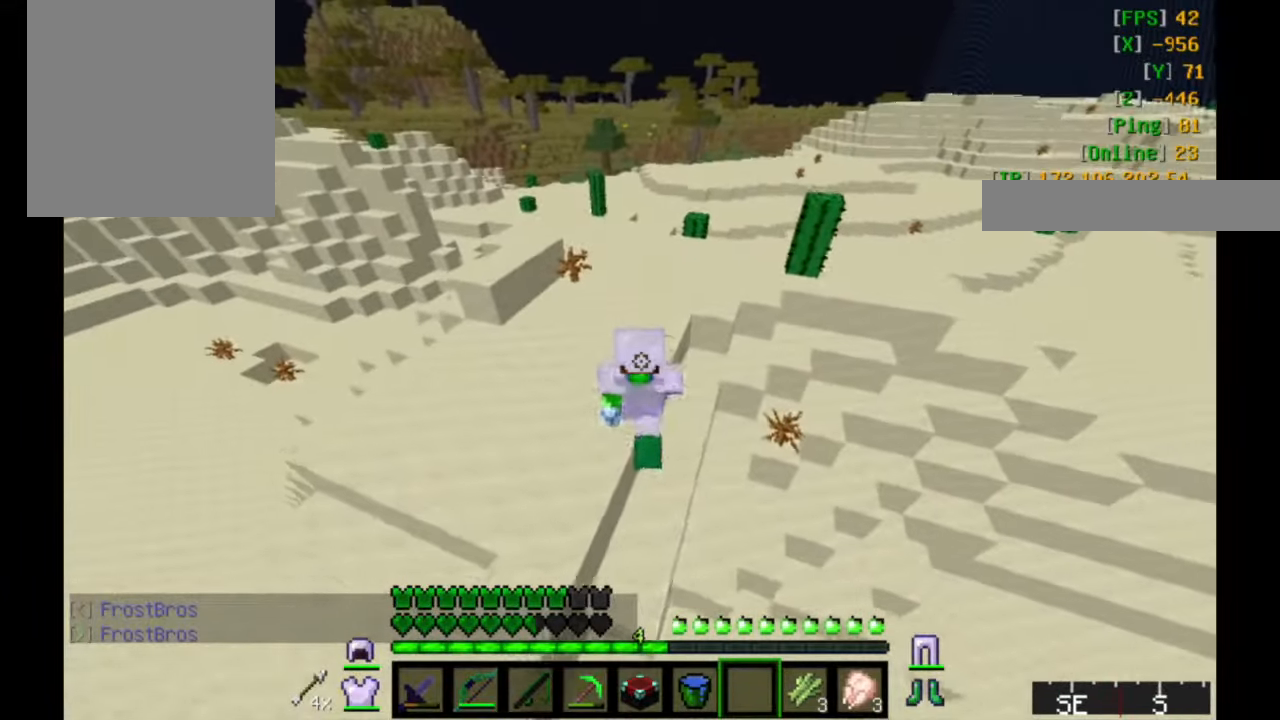
{"keys": ["w"], "mouse": [], "events": [[67, "a", "up"], [167, "d", "down"], [434, "d", "up"]]}
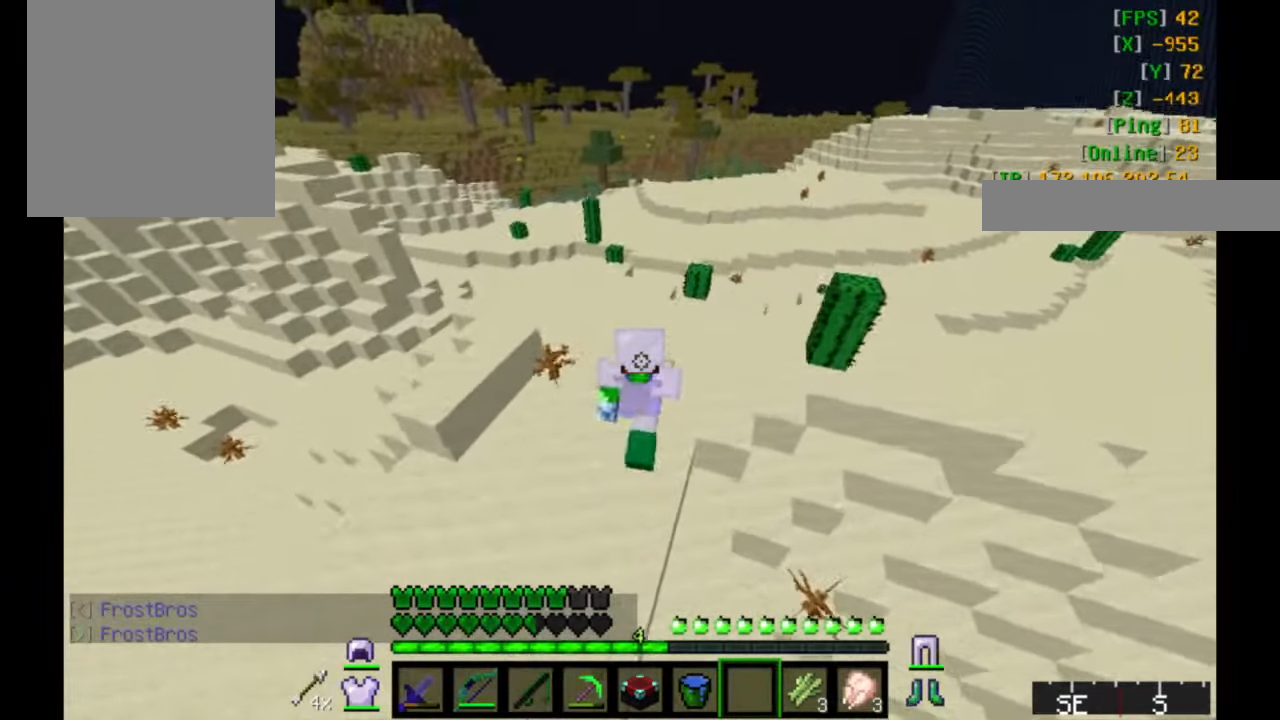
{"keys": ["w"], "mouse": [], "events": []}
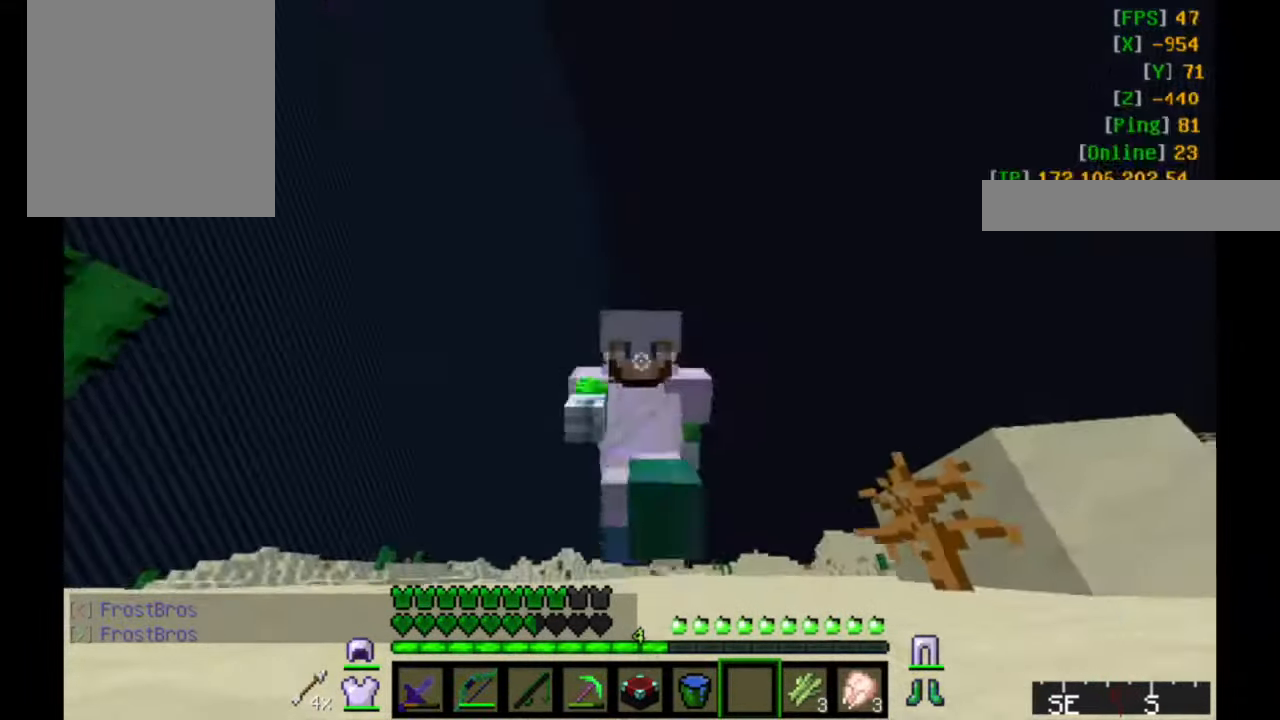
{"keys": ["w"], "mouse": [], "events": []}
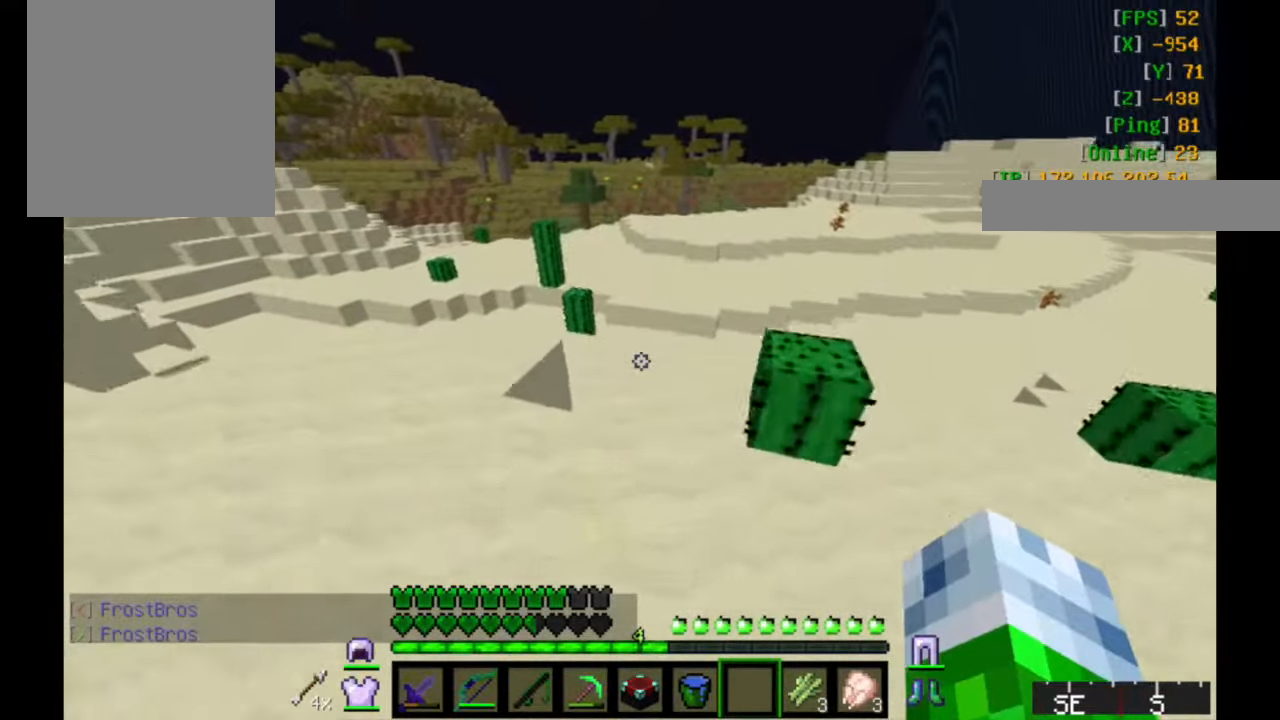
{"keys": ["w"], "mouse": [], "events": []}
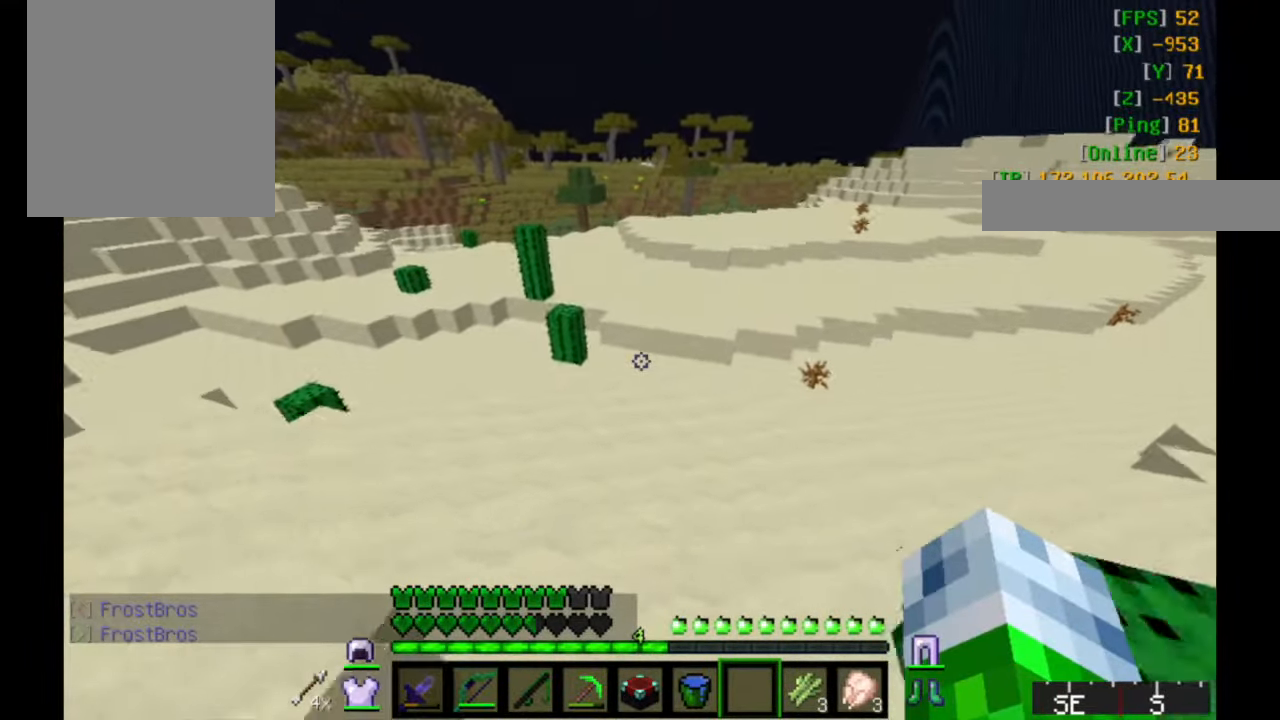
{"keys": ["d", "w"], "mouse": [], "events": [[167, "d", "down"], [234, "mouse_left", "down"], [417, "mouse_left", "up"]]}
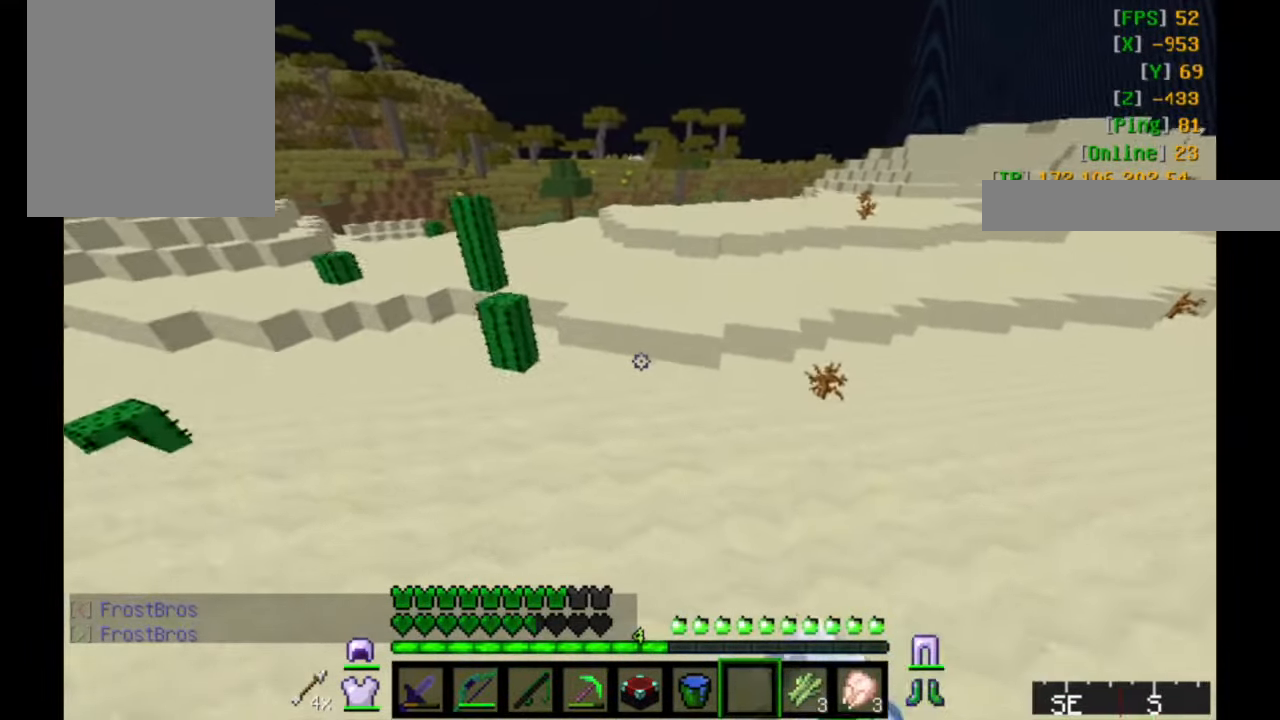
{"keys": ["d", "w"], "mouse": [], "events": [[234, "mouse_left", "down"], [367, "mouse_left", "up"]]}
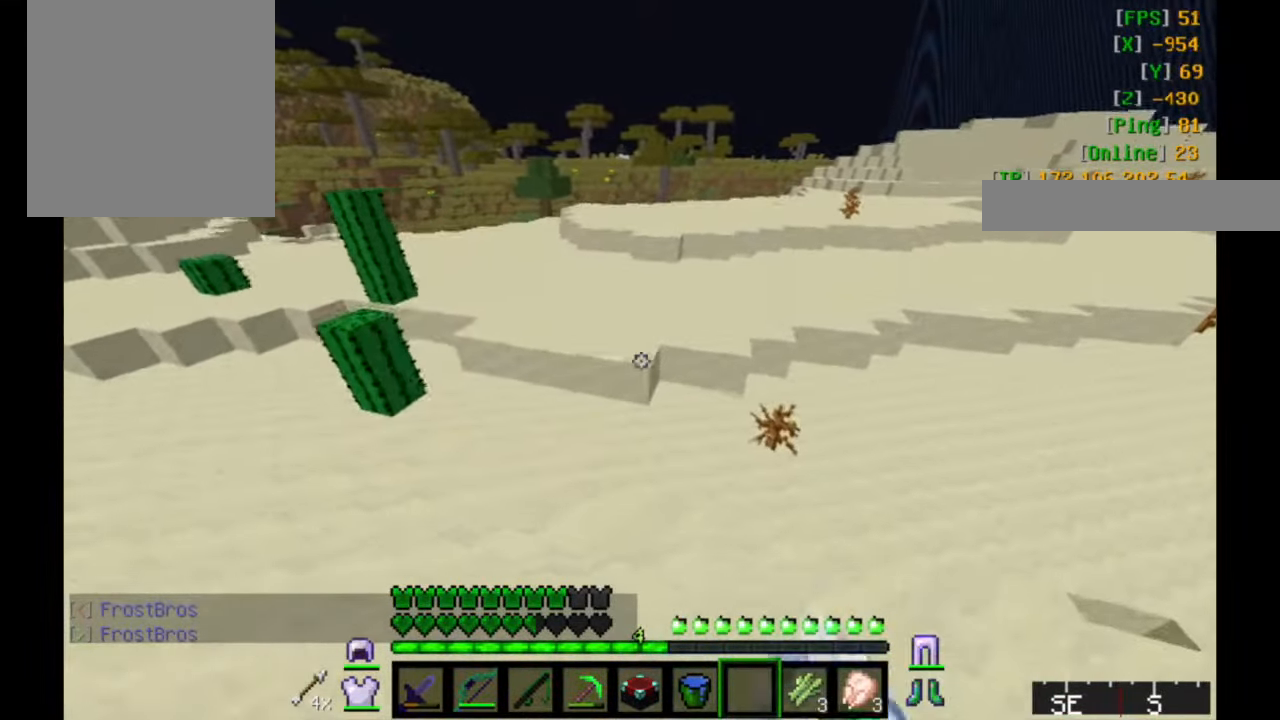
{"keys": ["w"], "mouse": [], "events": [[234, "d", "up"], [267, "mouse_left", "down"], [417, "mouse_left", "up"]]}
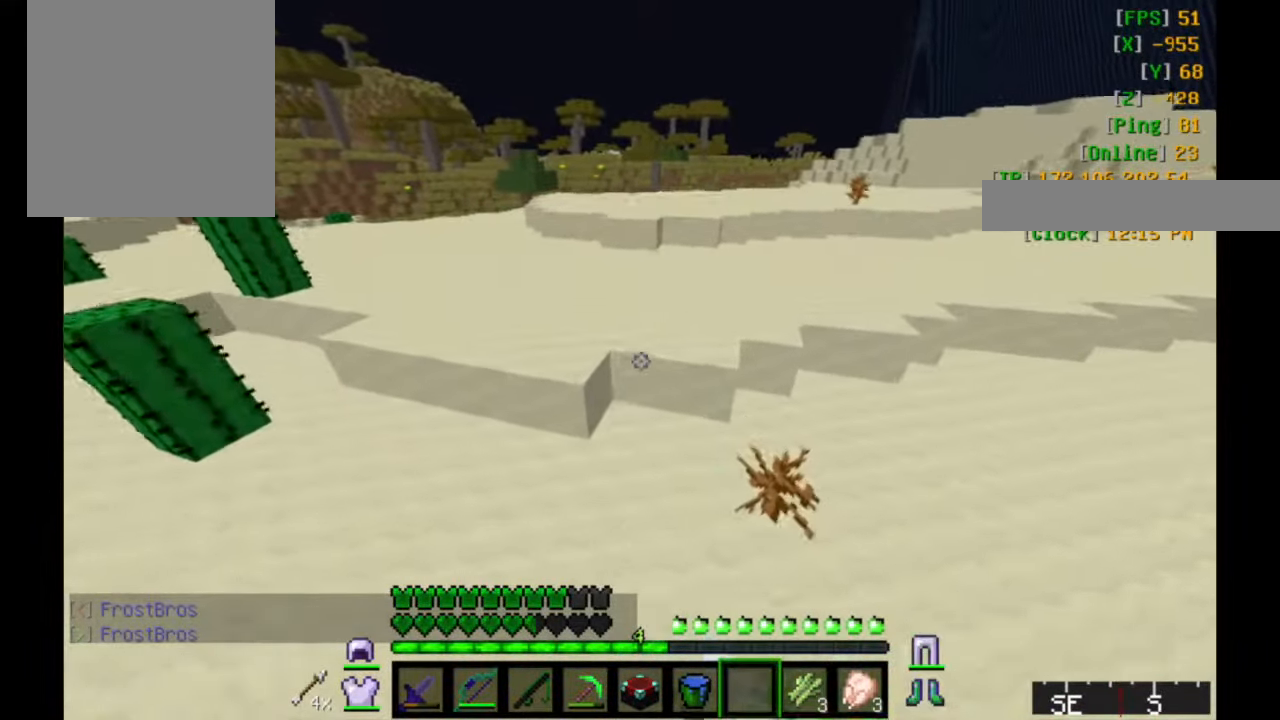
{"keys": ["w"], "mouse": [], "events": []}
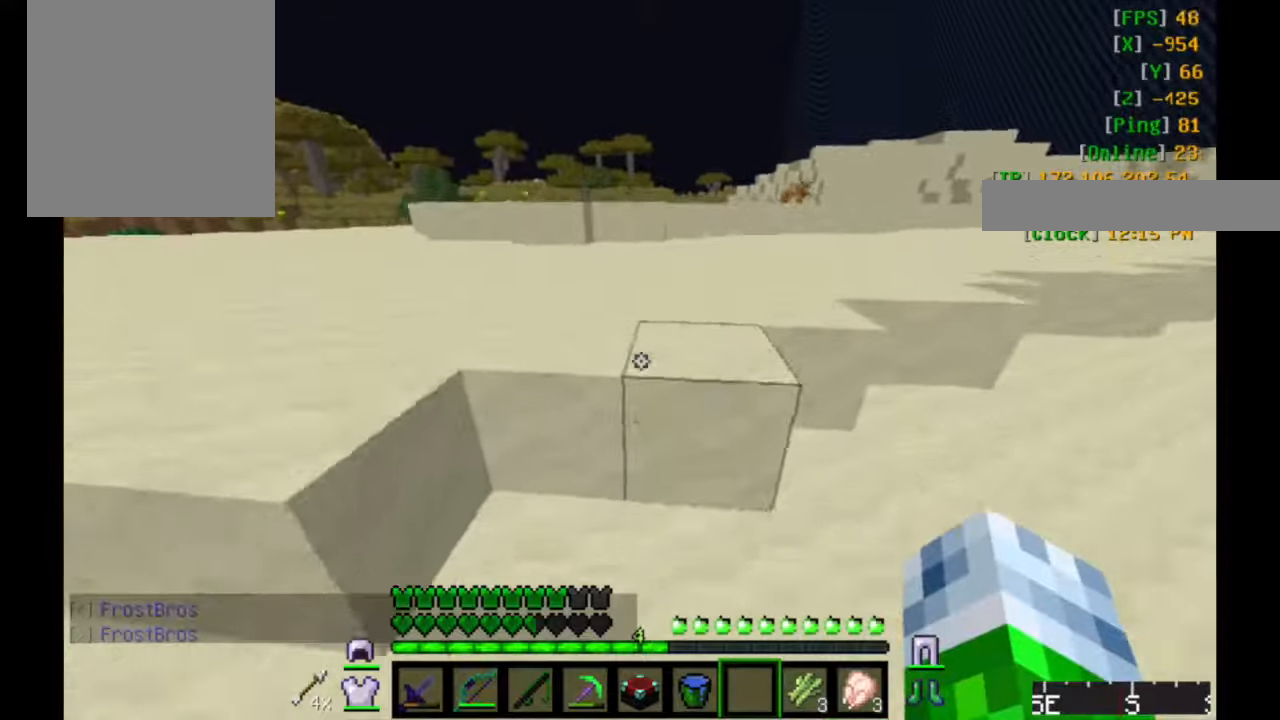
{"keys": ["d", "w"], "mouse": [], "events": [[316, "d", "down"]]}
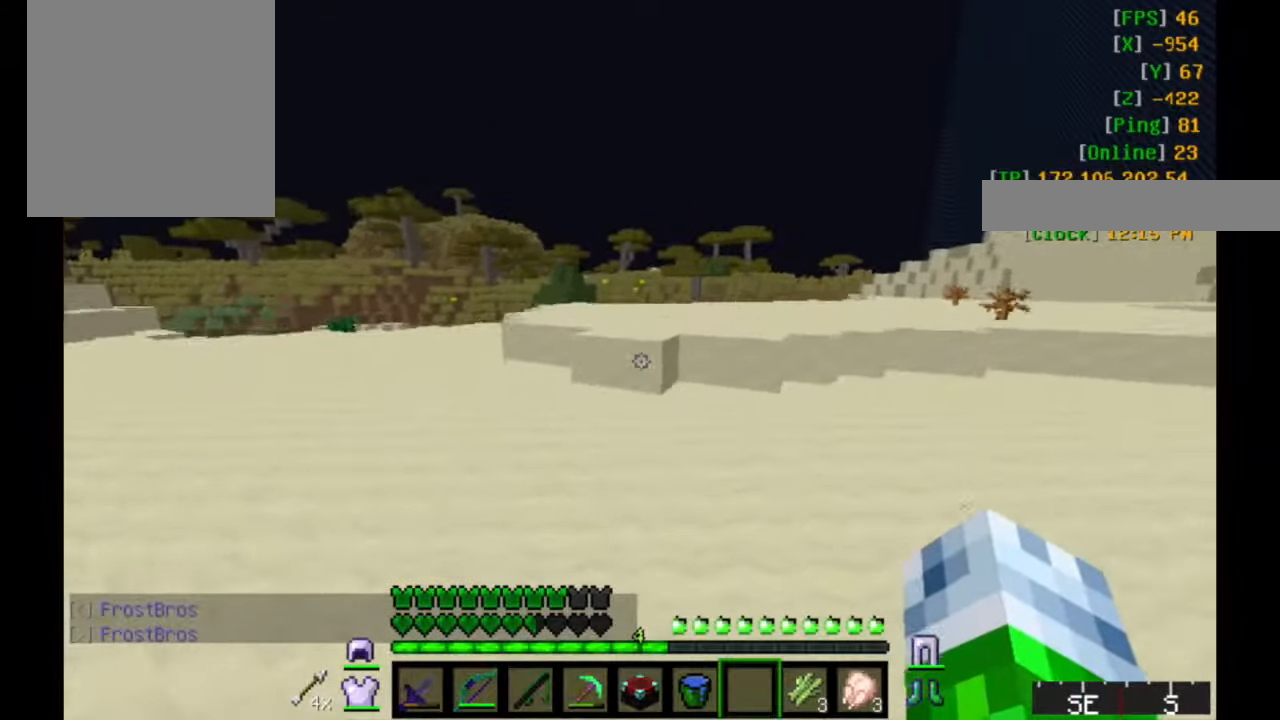
{"keys": ["w"], "mouse": [], "events": [[33, "mouse_left", "down"], [183, "mouse_left", "up"], [433, "d", "up"]]}
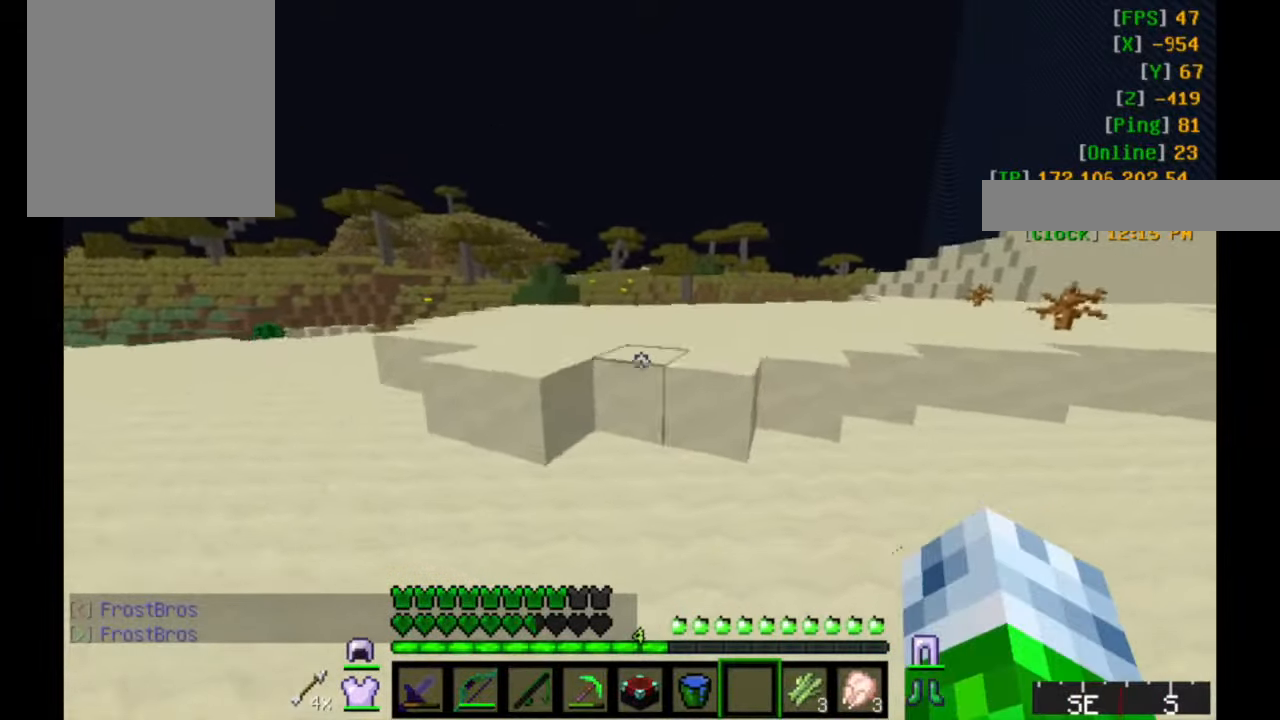
{"keys": ["w"], "mouse": [], "events": [[83, "mouse_left", "down"], [233, "mouse_left", "up"]]}
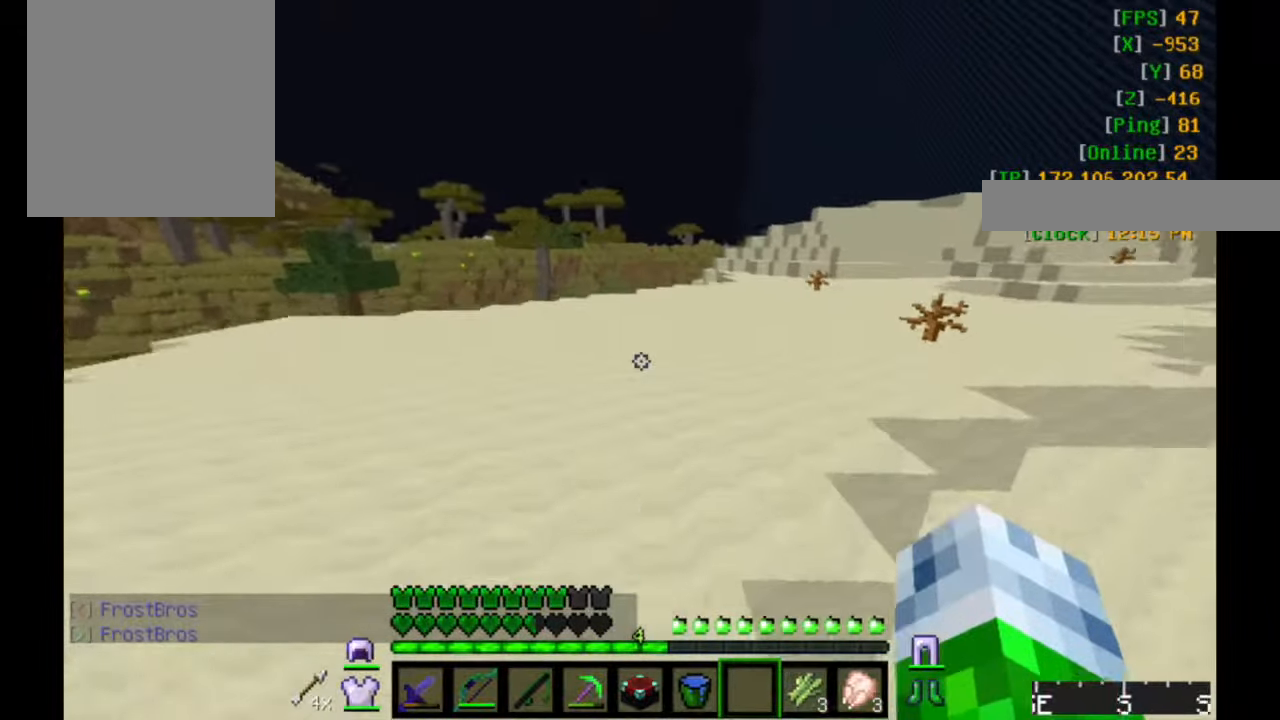
{"keys": ["w"], "mouse": ["left"], "events": [[66, "mouse_left", "down"], [233, "mouse_left", "up"], [383, "mouse_left", "down"]]}
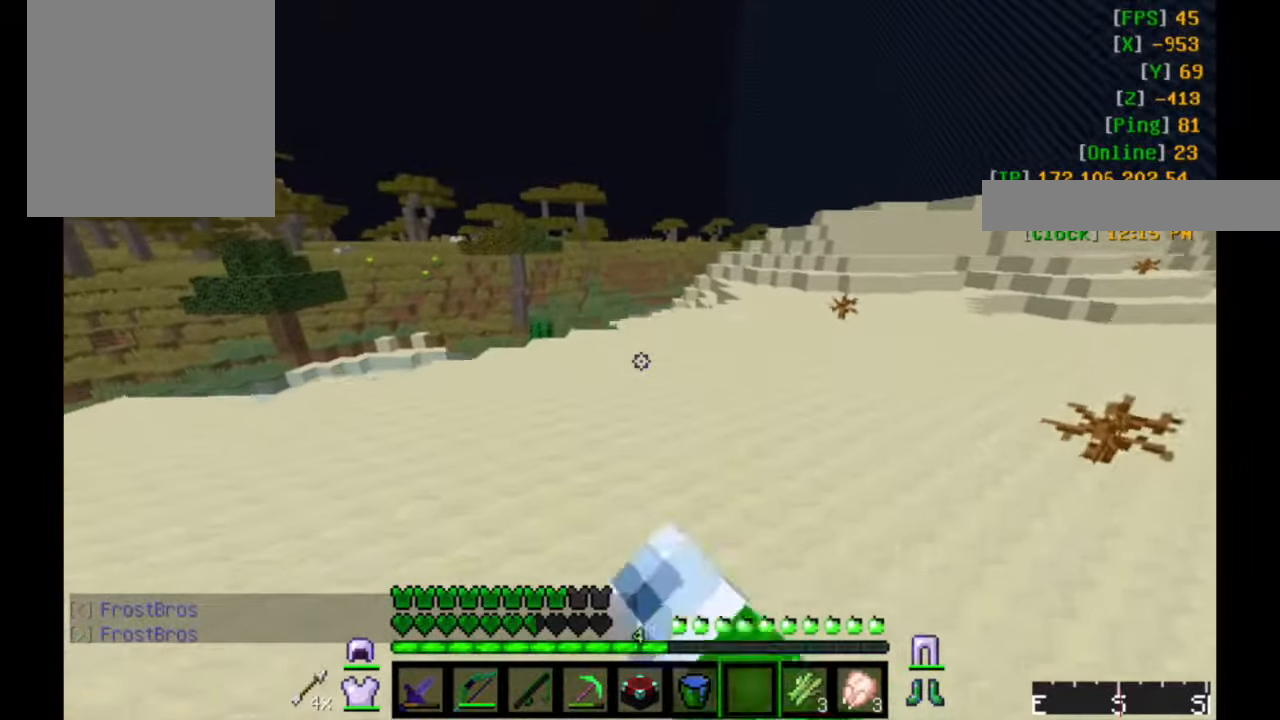
{"keys": ["w"], "mouse": ["left"], "events": [[33, "mouse_left", "up"], [183, "mouse_left", "down"]]}
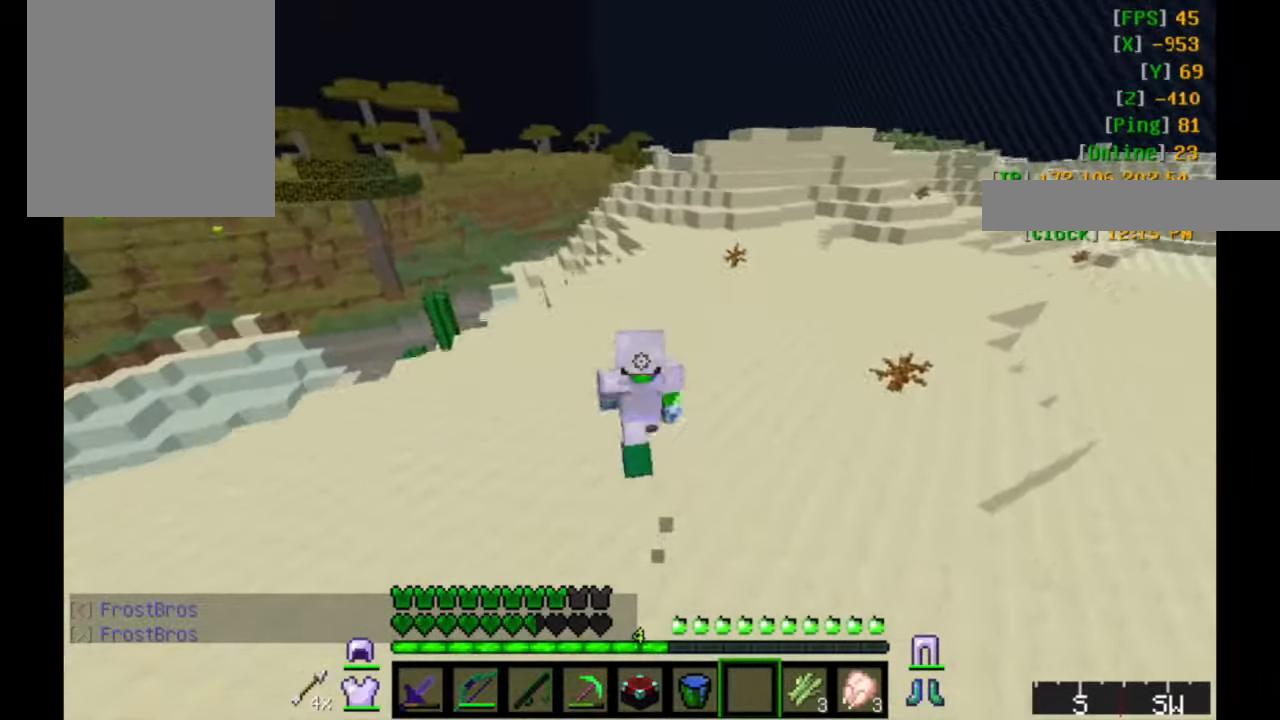
{"keys": ["w"], "mouse": ["left"], "events": []}
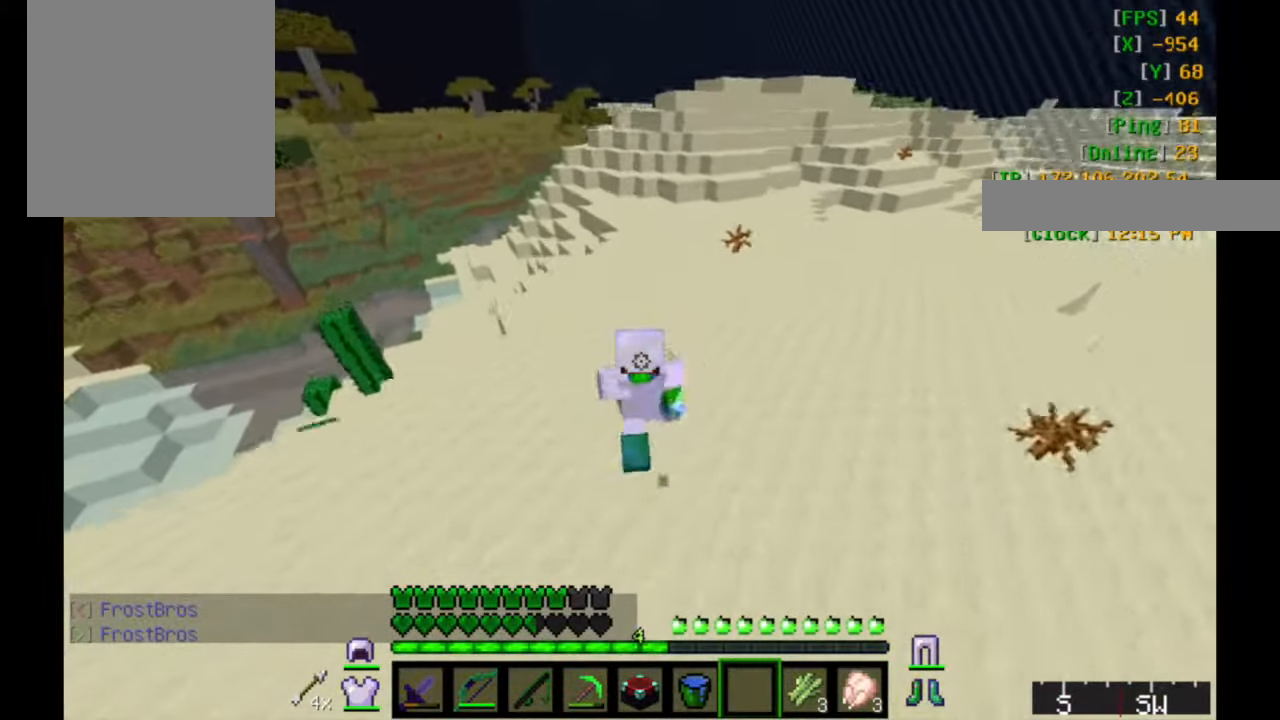
{"keys": ["w"], "mouse": ["left"], "events": [[183, "mouse_left", "up"], [466, "mouse_left", "down"]]}
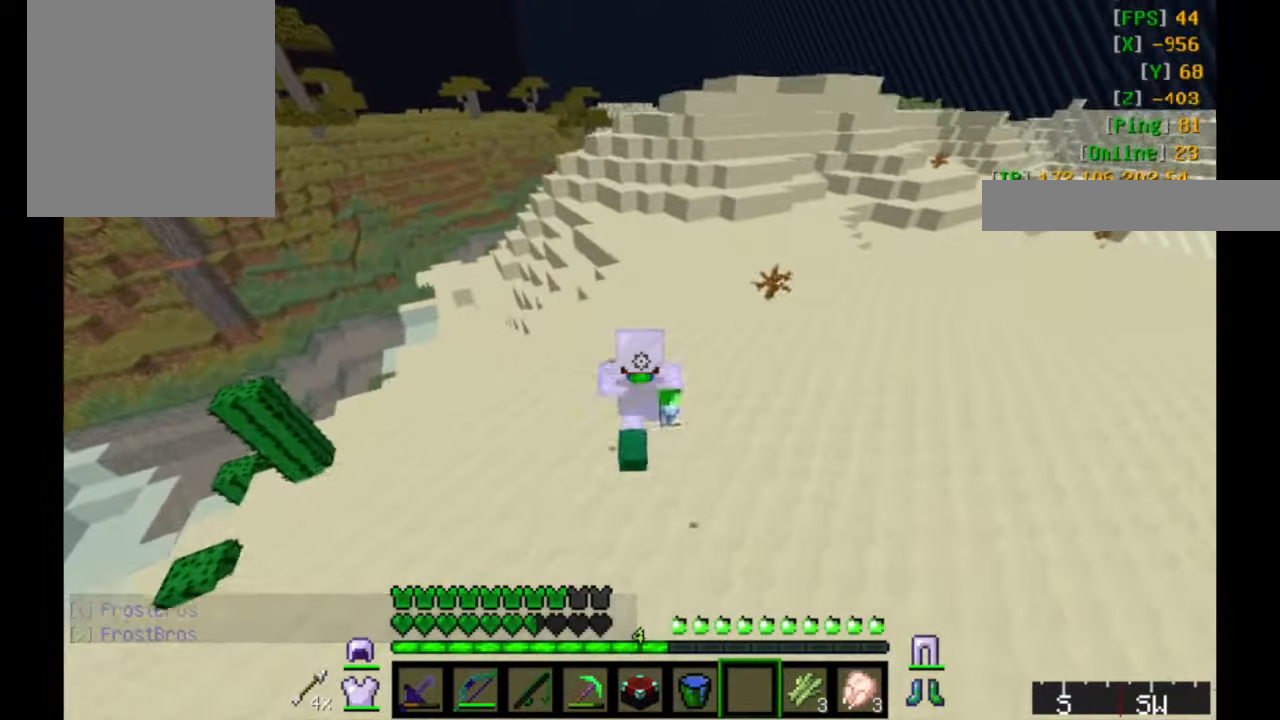
{"keys": ["w"], "mouse": [], "events": [[83, "mouse_left", "up"]]}
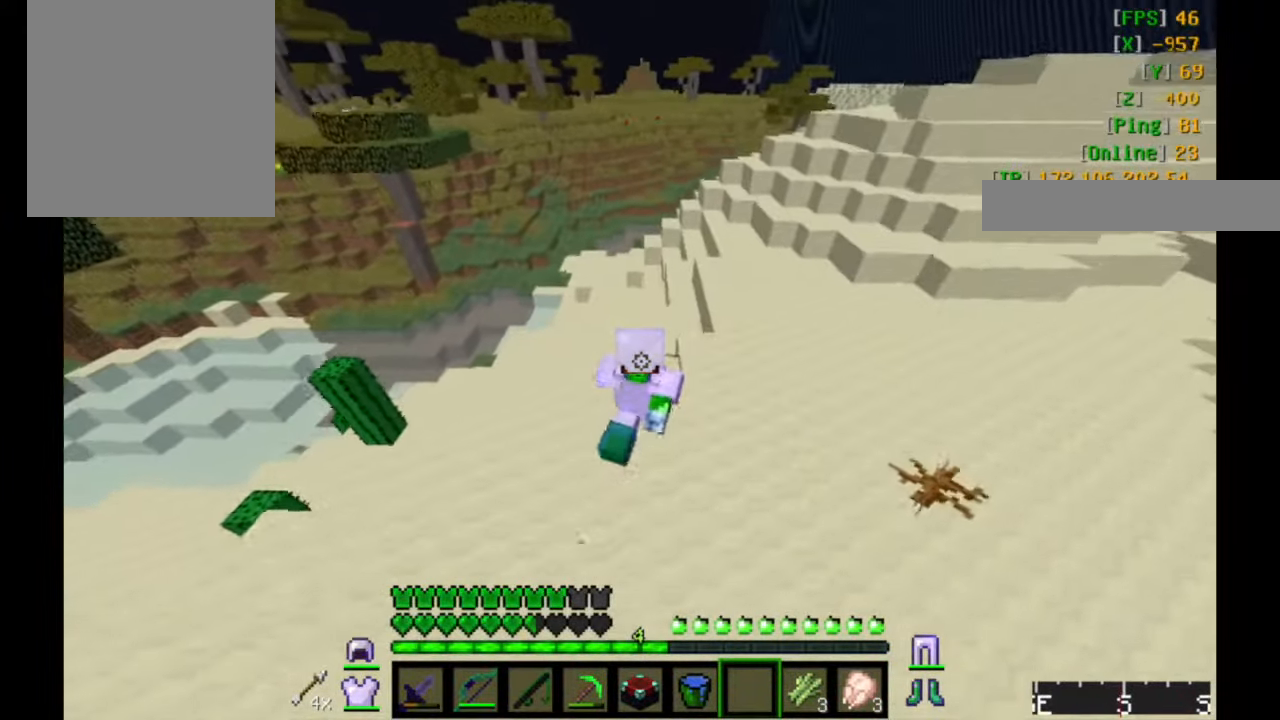
{"keys": ["d", "w"], "mouse": [], "events": [[116, "mouse_left", "down"], [216, "mouse_left", "up"], [266, "d", "down"]]}
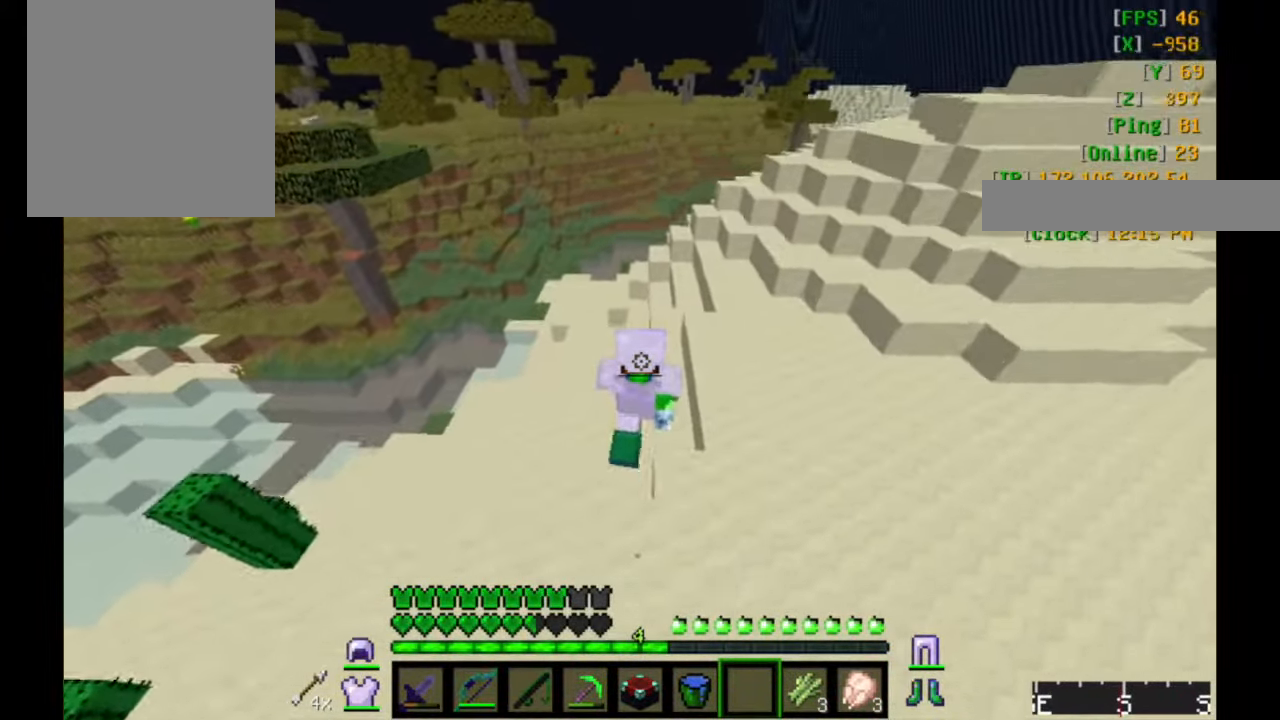
{"keys": ["w"], "mouse": [], "events": [[16, "d", "up"]]}